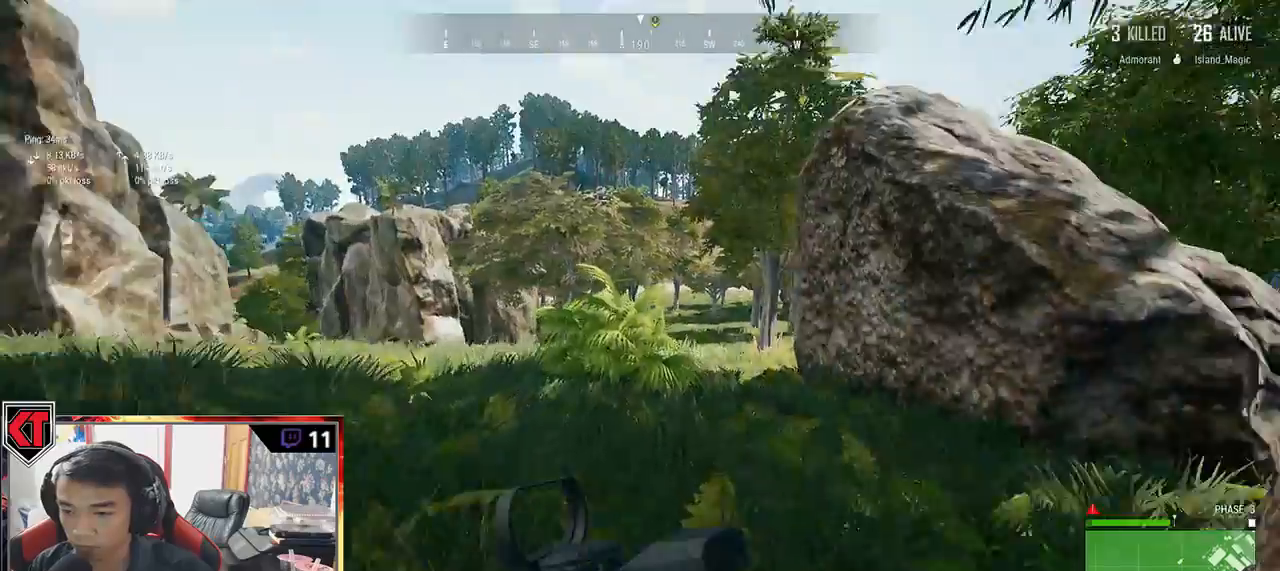
Gameplay with keyboard and mouse; each line is a JSON object with the keys and mouse buttons held at the frame after it. "events" lists presses ("down") and releases ("up") of "a", "c", "ctrl", "d", "e", "f", "q", "r", "s", "shift", "space", "tab", "v", "w", "x", "z", "mouse_left", "mouse_wheel" and "mouse_right" between this image and that frame as [ms after this image, input, new state], when the widget could be followed in between. "mouse_left", "mouse_wheel", "mouse_right" = the "left", "wheel", "right" buttons of the "mouse" list. No other keys are recorded. "wheel" means that the mouse wheel is clicked or scrolled. Mouse movement is not recorded.
{"keys": ["shift", "w"], "mouse": [], "events": [[100, "d", "up"]]}
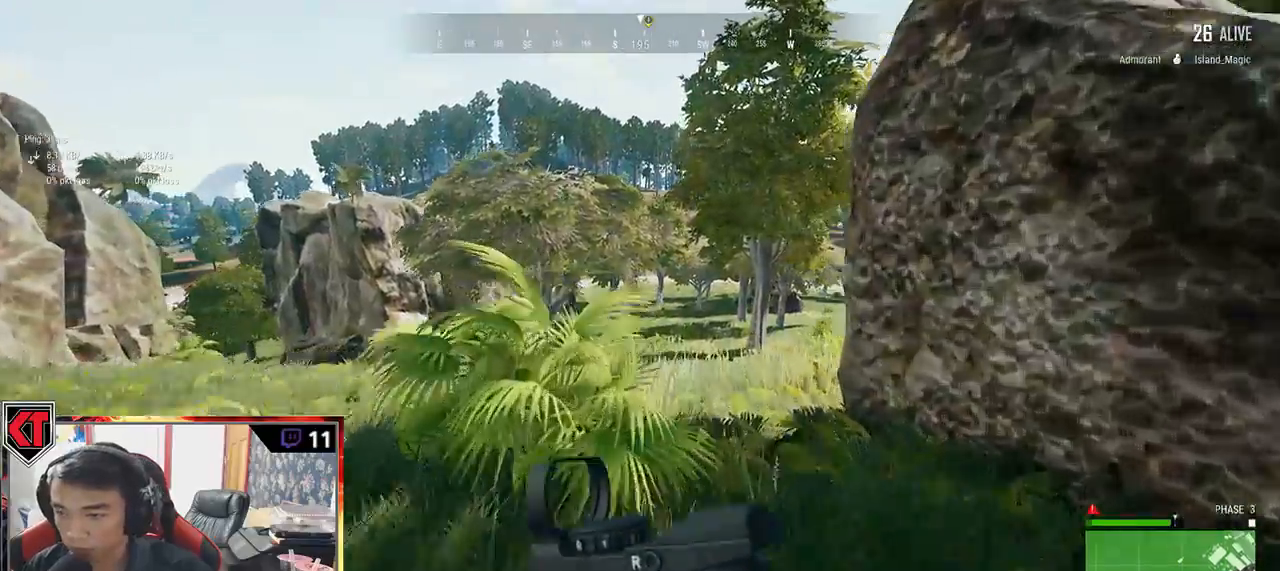
{"keys": ["shift", "w"], "mouse": [], "events": []}
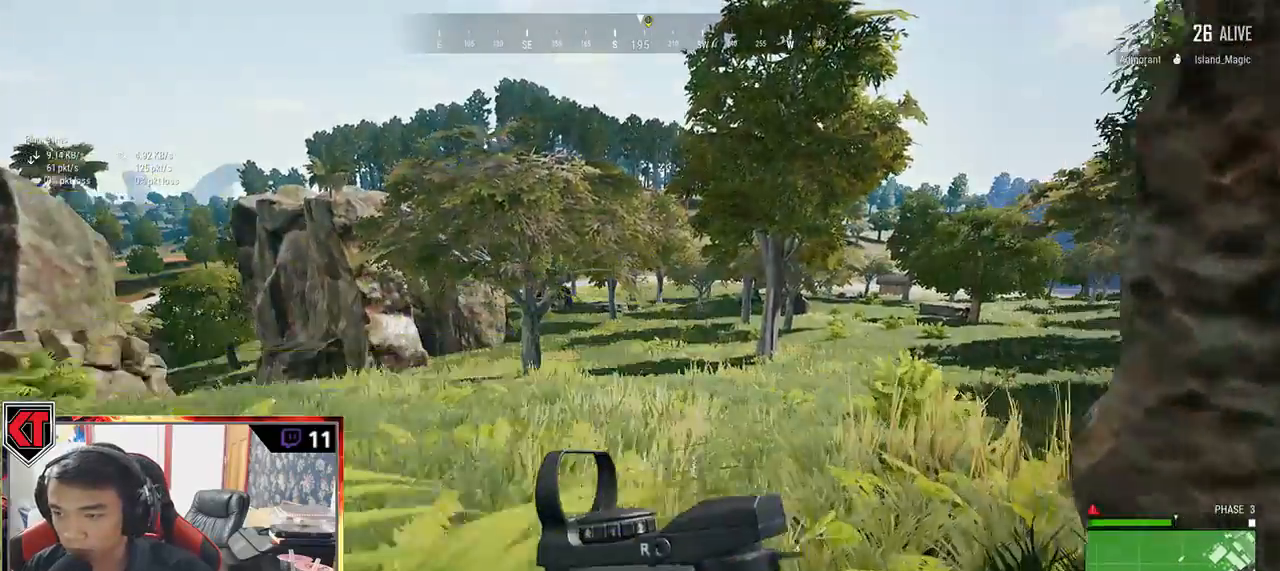
{"keys": ["shift", "w"], "mouse": [], "events": []}
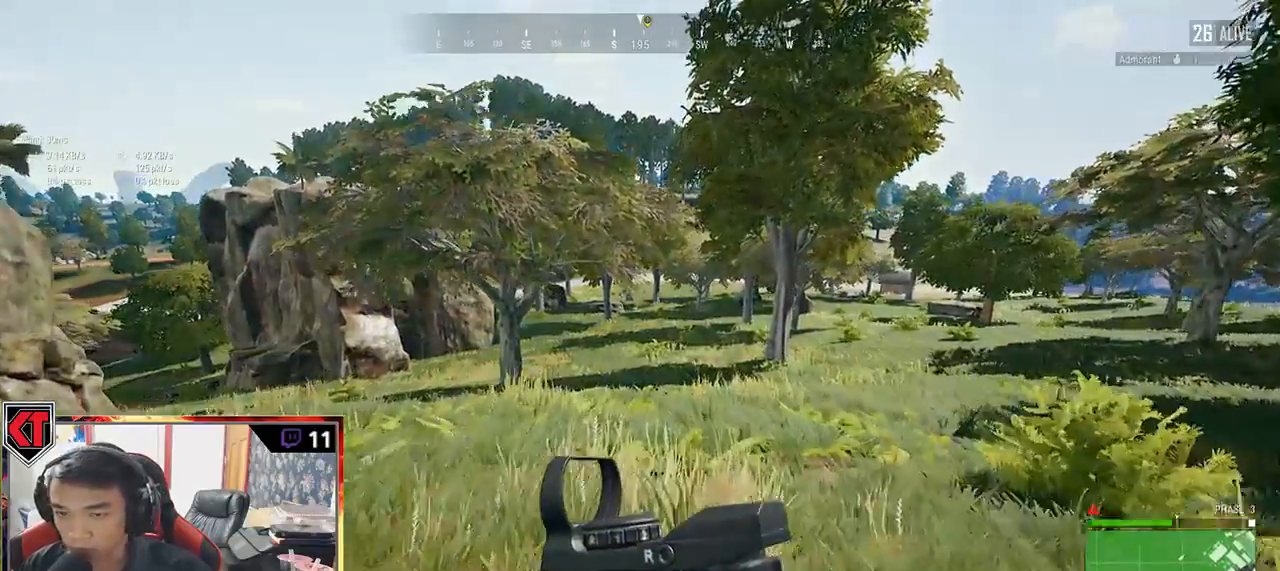
{"keys": ["shift", "w"], "mouse": [], "events": []}
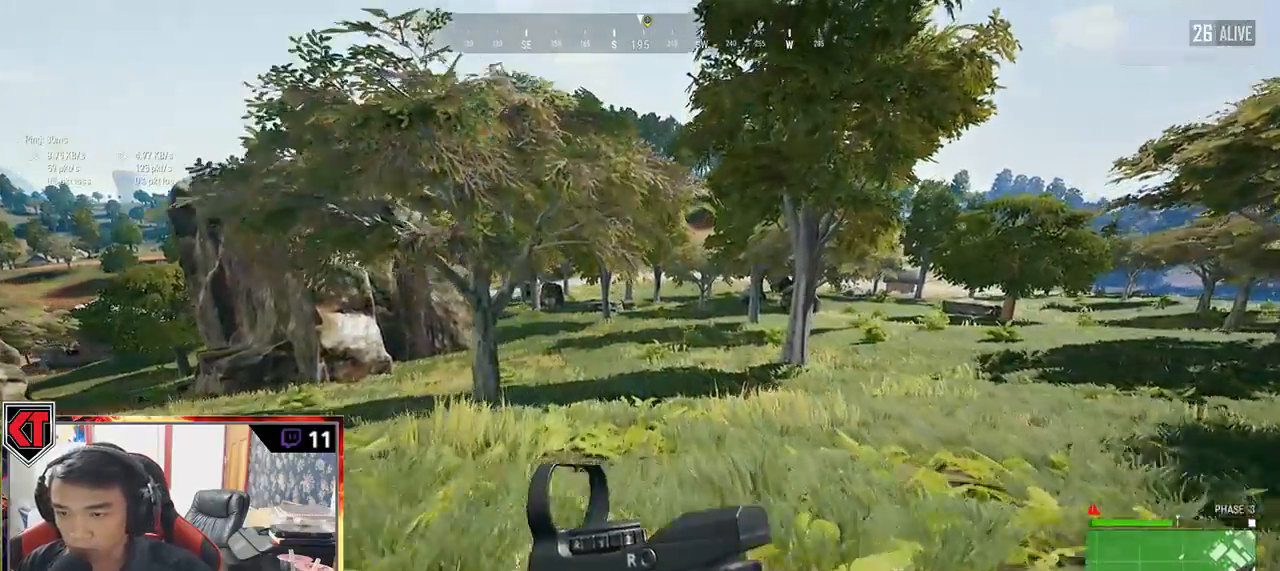
{"keys": ["shift", "w"], "mouse": [], "events": []}
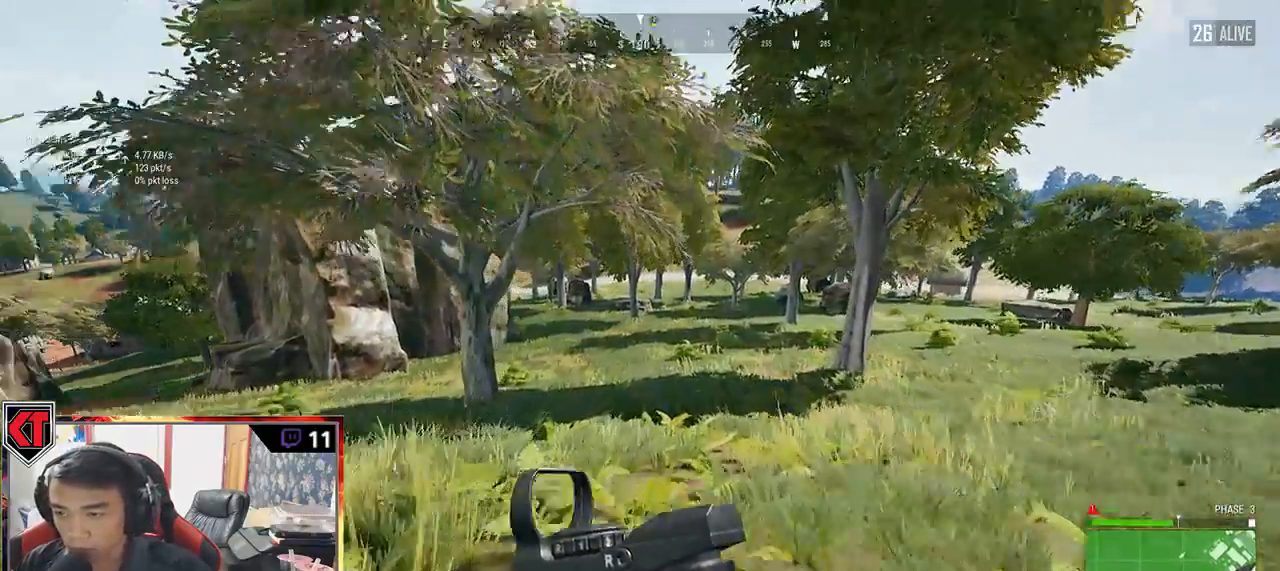
{"keys": ["shift", "w"], "mouse": [], "events": []}
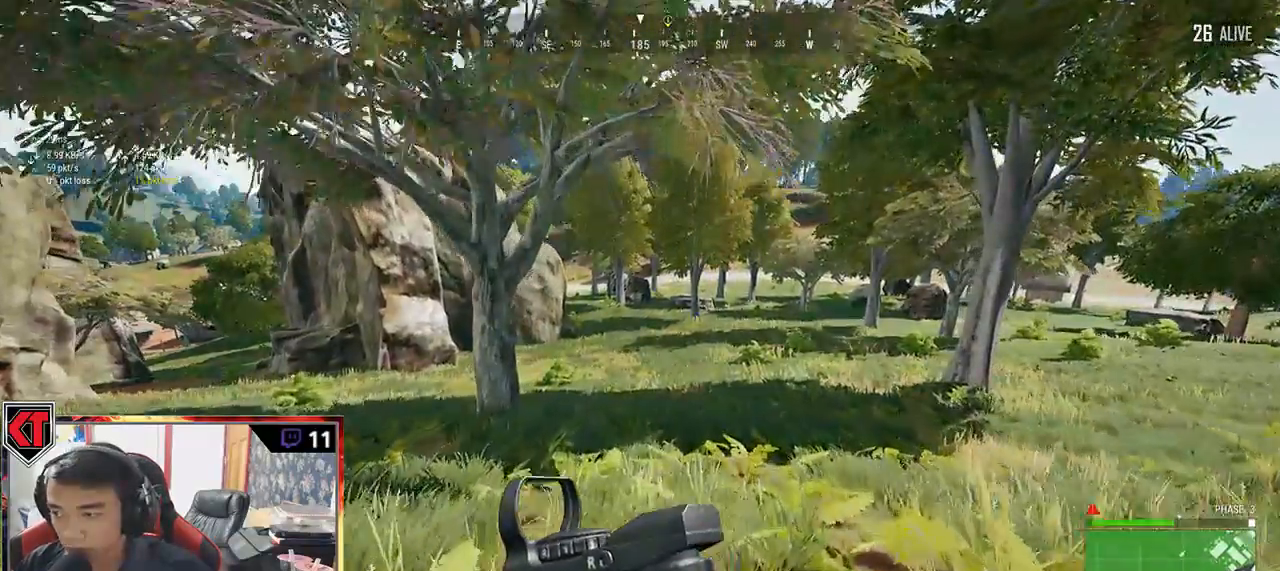
{"keys": ["shift", "w"], "mouse": []}
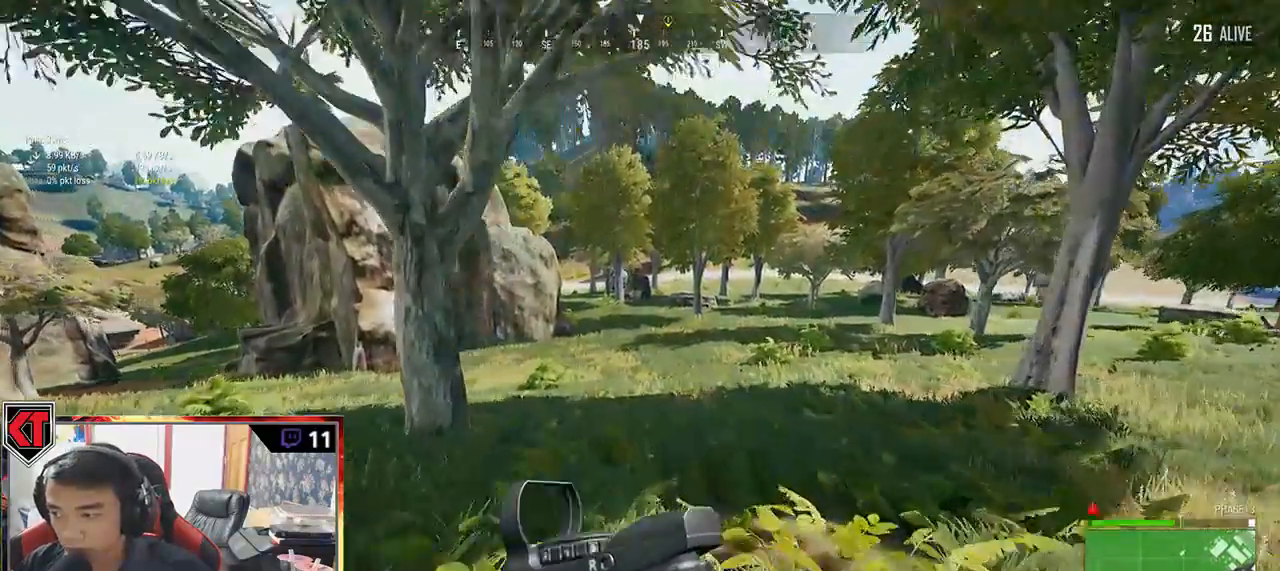
{"keys": ["shift", "w"], "mouse": []}
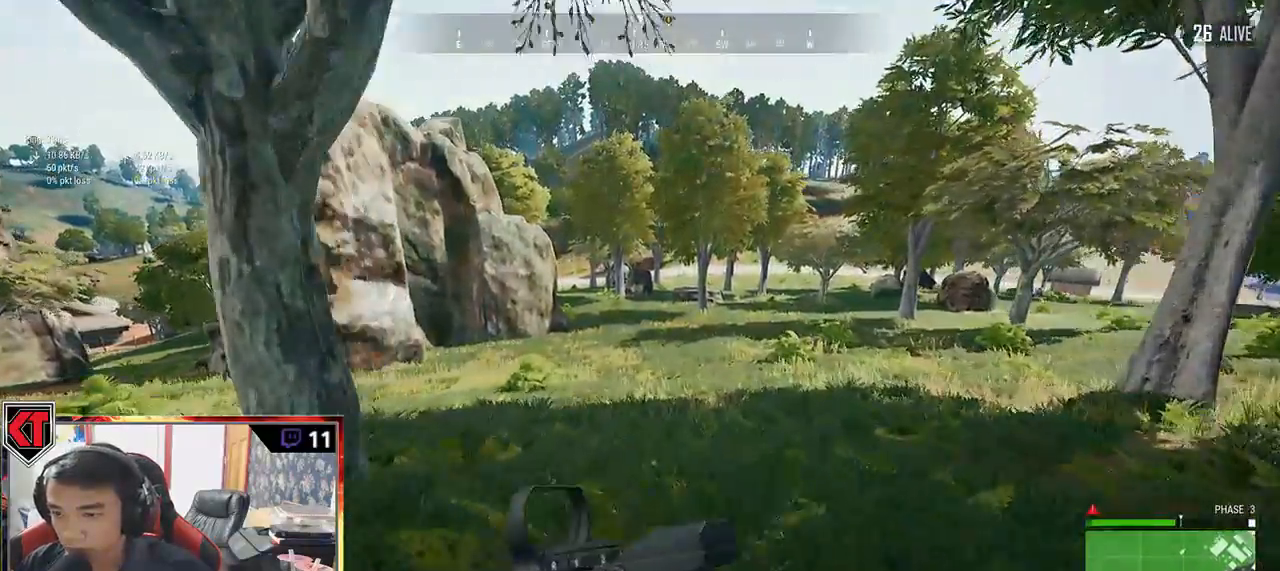
{"keys": ["shift", "w"], "mouse": [], "events": []}
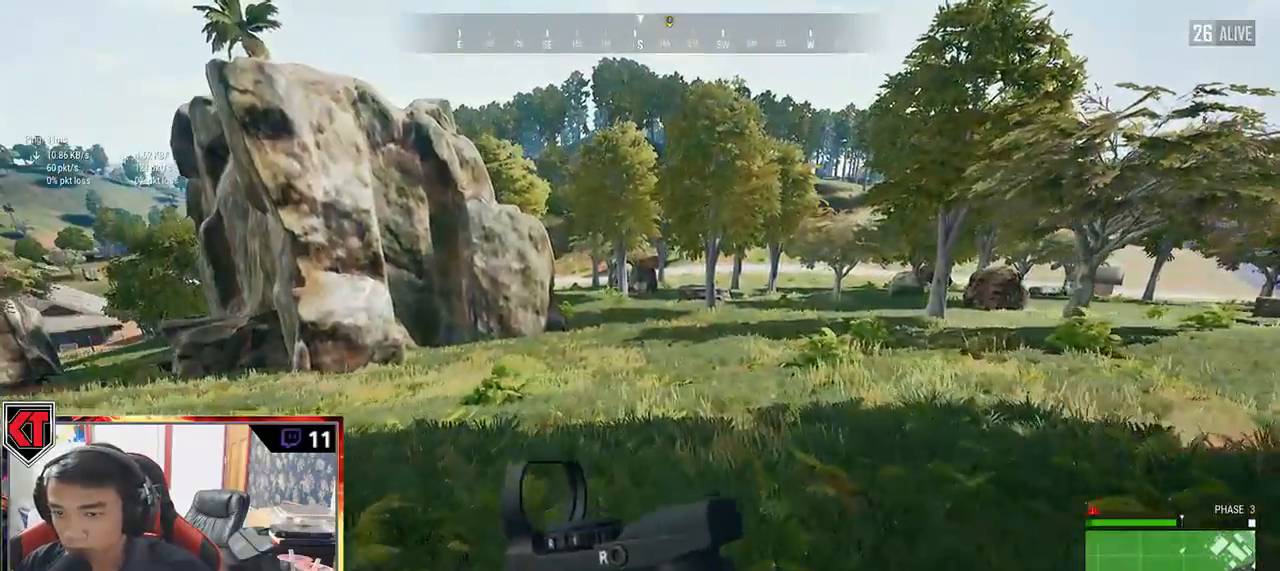
{"keys": ["shift", "w"], "mouse": [], "events": []}
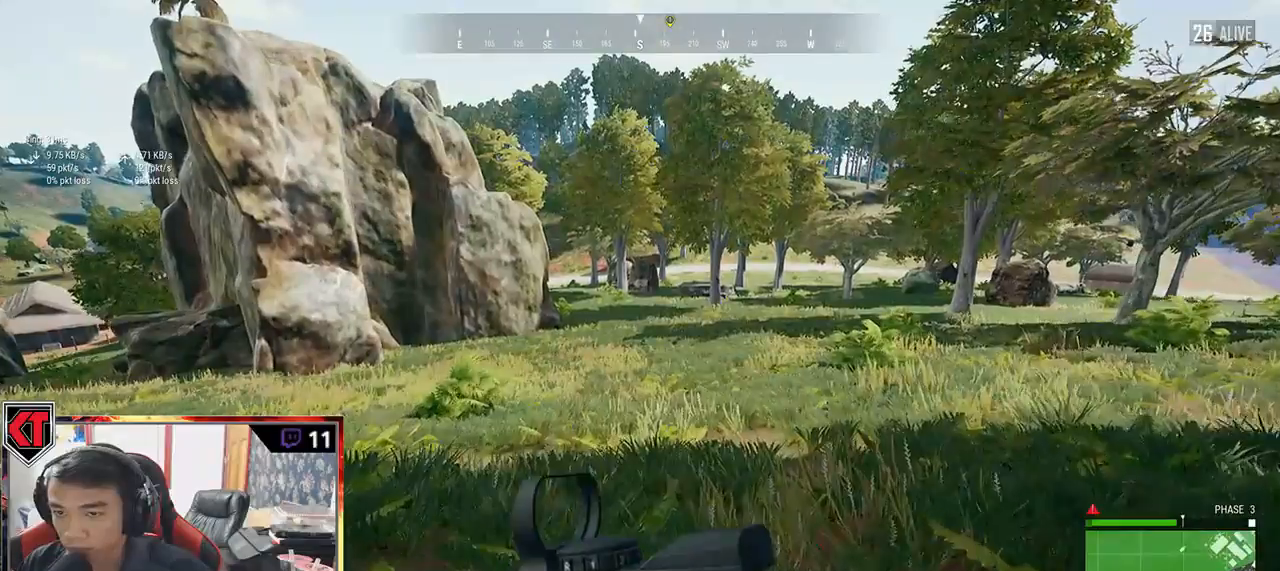
{"keys": ["shift", "w"], "mouse": [], "events": []}
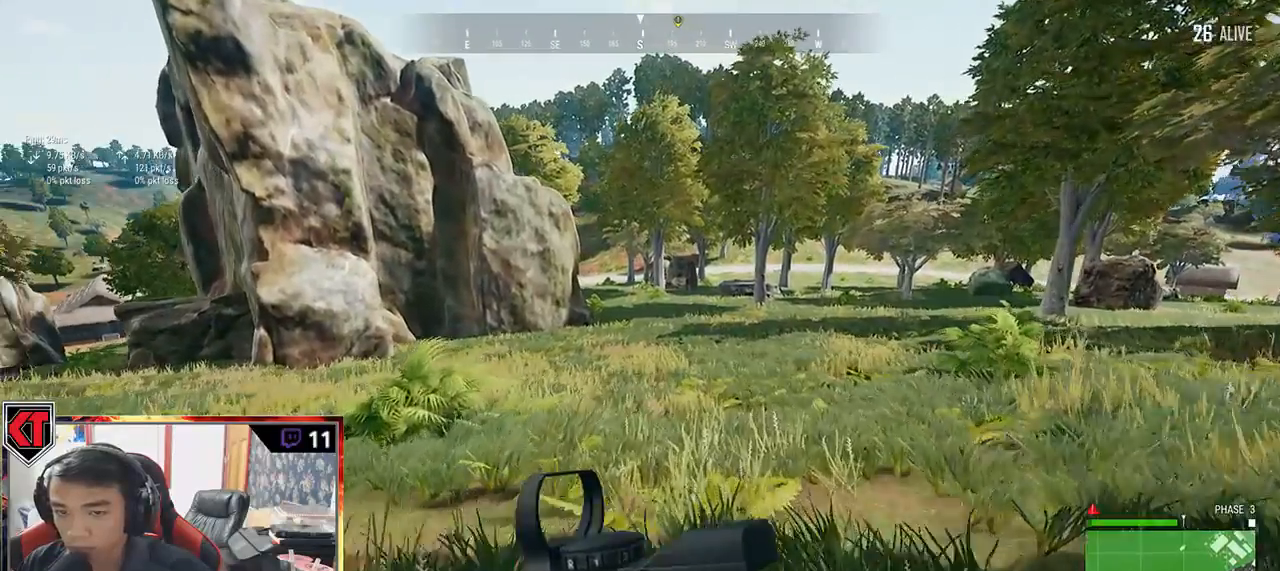
{"keys": ["shift", "w"], "mouse": [], "events": []}
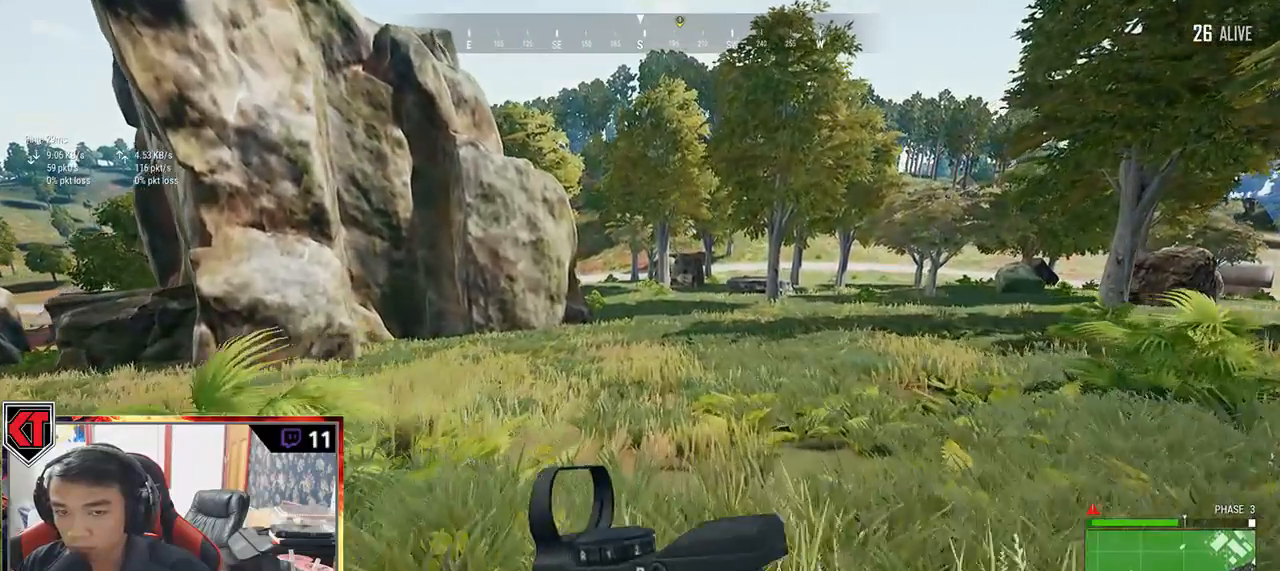
{"keys": ["shift", "w"], "mouse": [], "events": []}
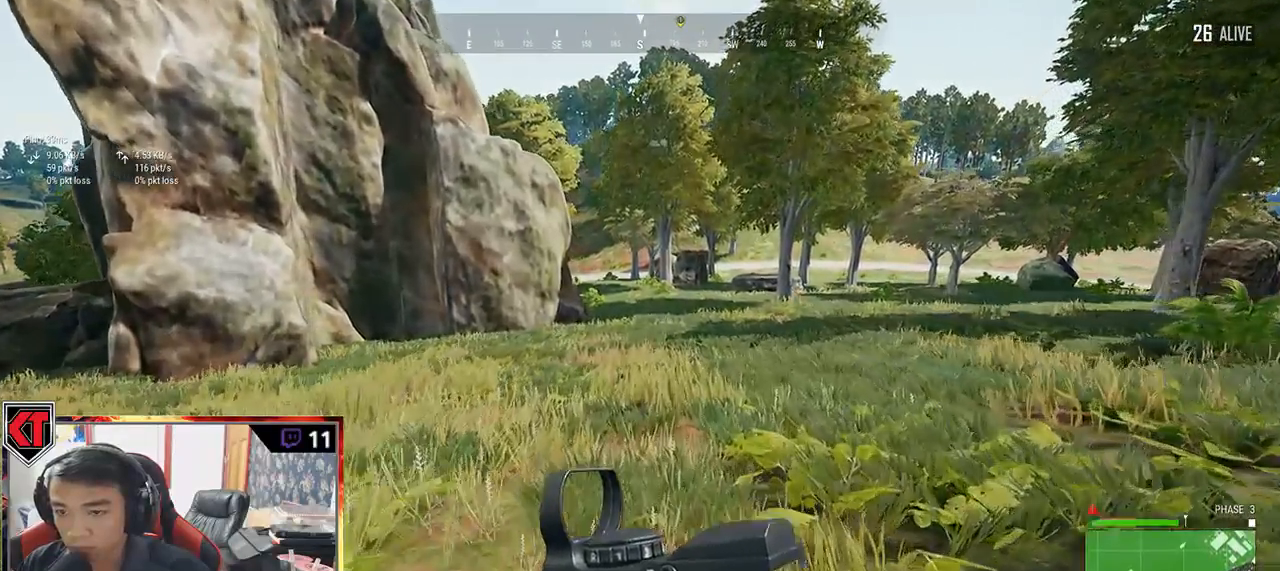
{"keys": ["w"], "mouse": [], "events": [[50, "space", "down"], [167, "shift", "up"], [184, "space", "up"], [334, "tab", "down"], [467, "tab", "up"]]}
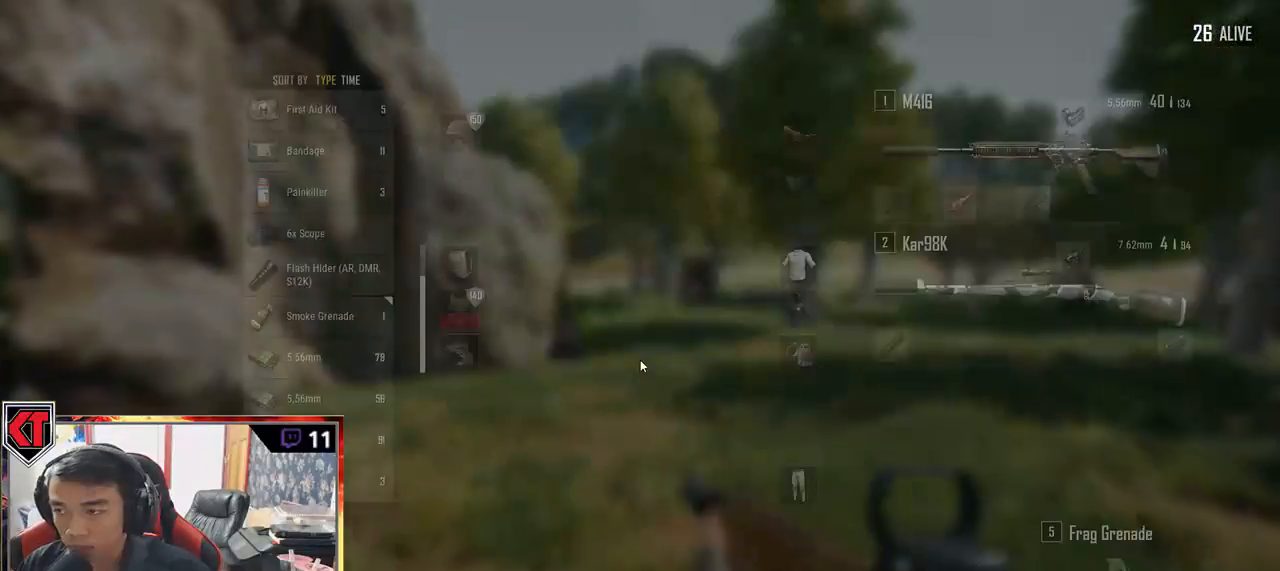
{"keys": ["w"], "mouse": [], "events": []}
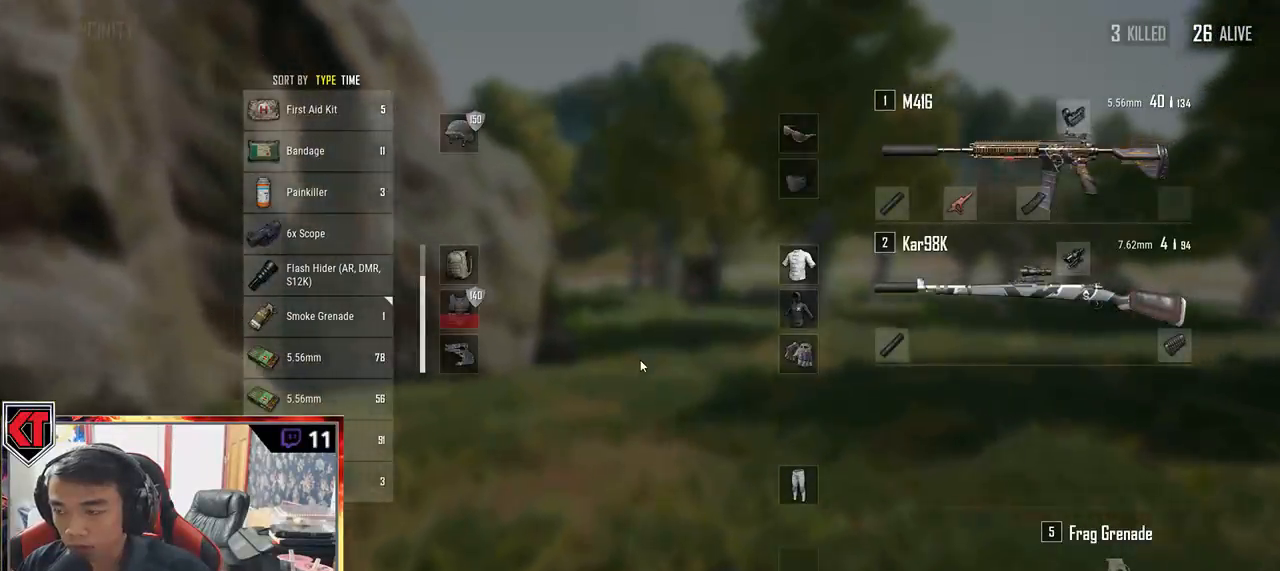
{"keys": ["w"], "mouse": [], "events": []}
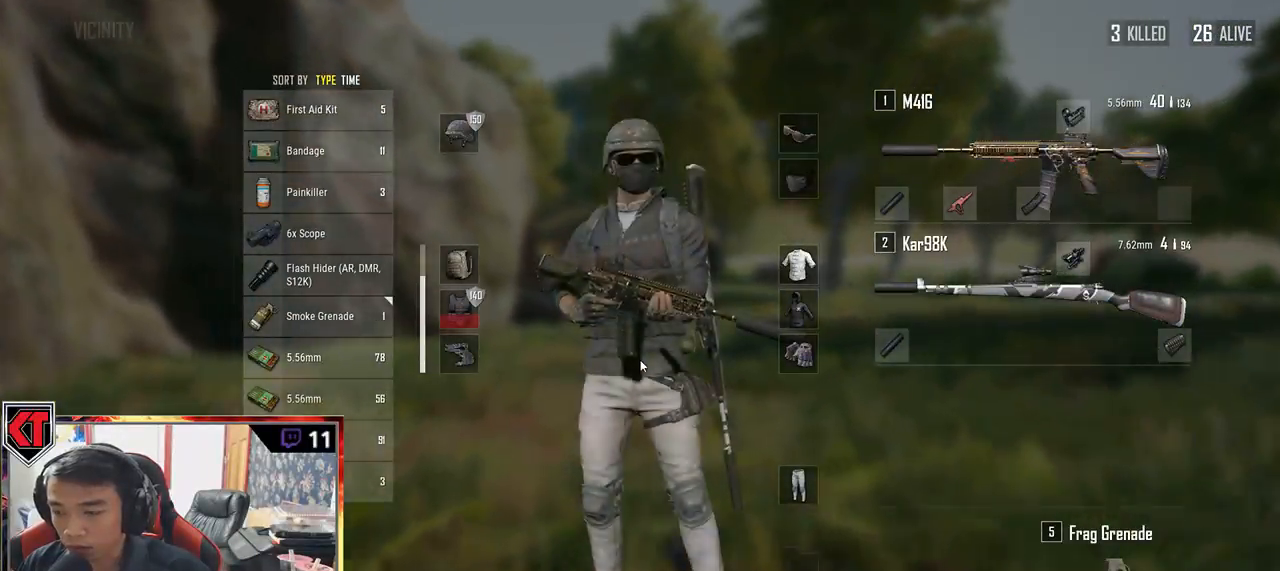
{"keys": ["w"], "mouse": [], "events": []}
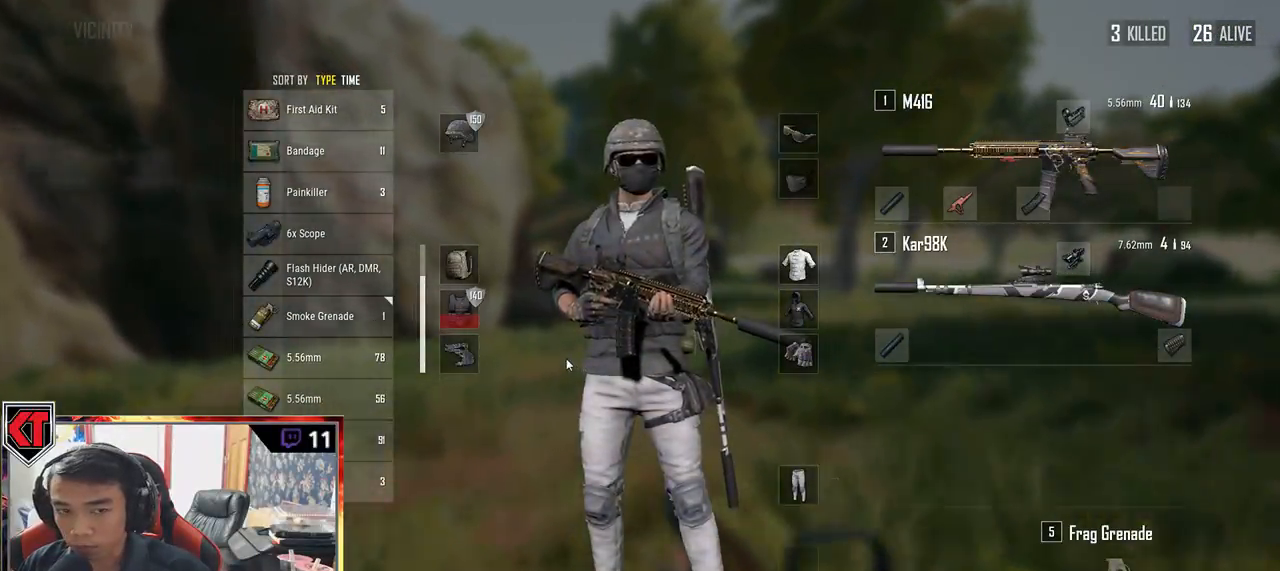
{"keys": ["w"], "mouse": [], "events": []}
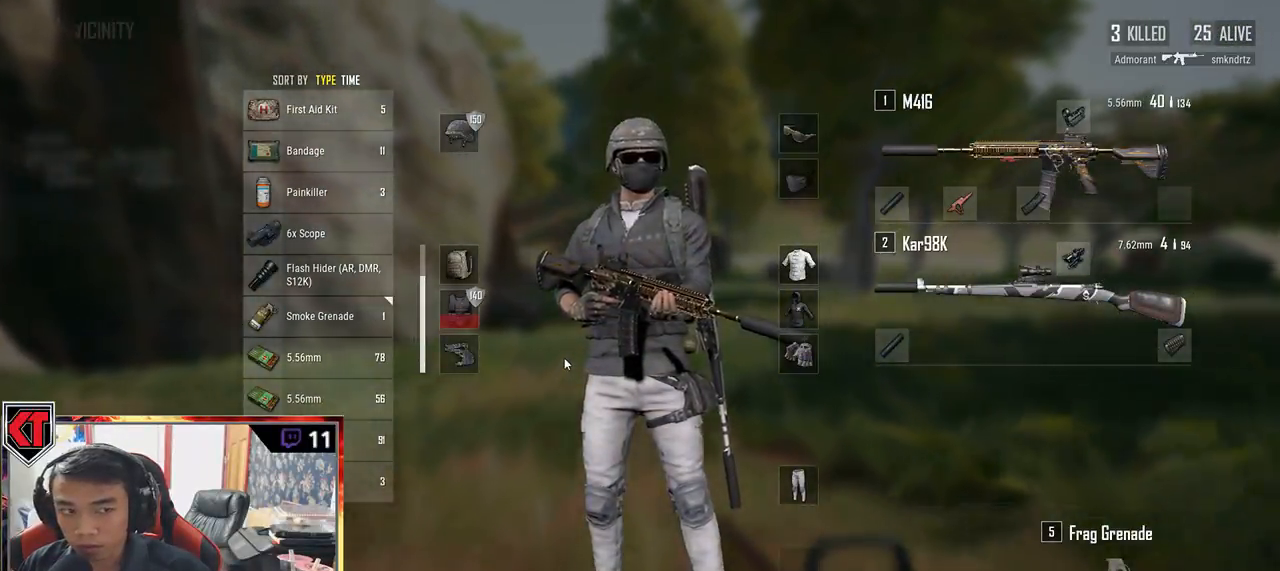
{"keys": ["w"], "mouse": [], "events": [[34, "tab", "down"], [150, "tab", "up"]]}
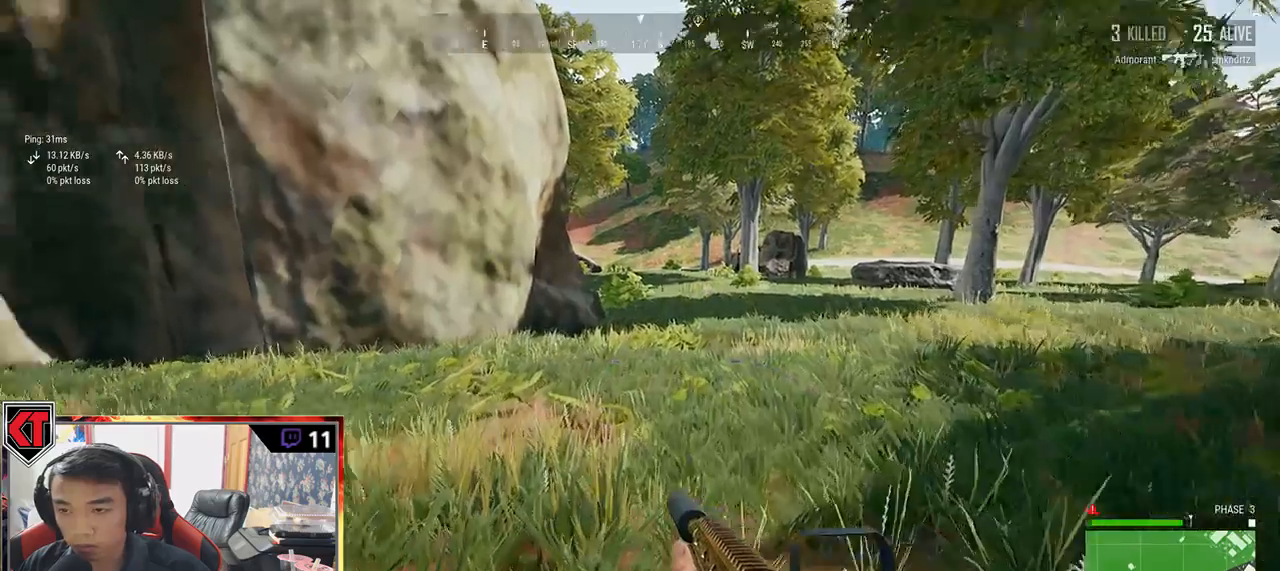
{"keys": ["shift", "space", "w"], "mouse": [], "events": [[17, "shift", "down"], [467, "space", "down"]]}
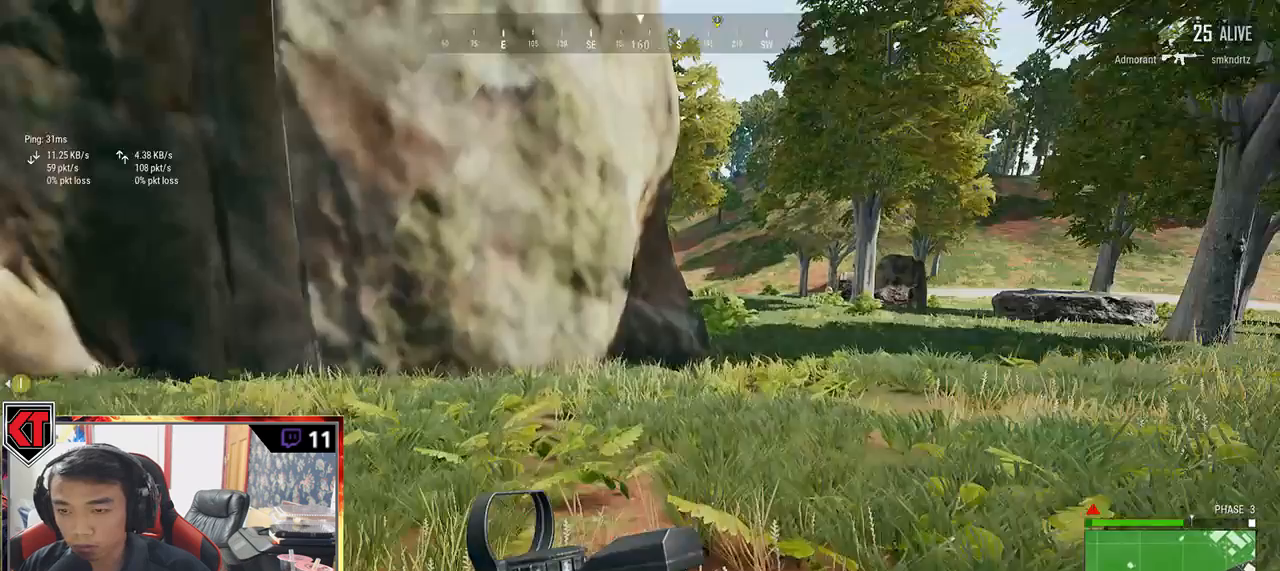
{"keys": ["shift", "w"], "mouse": [], "events": [[167, "space", "up"]]}
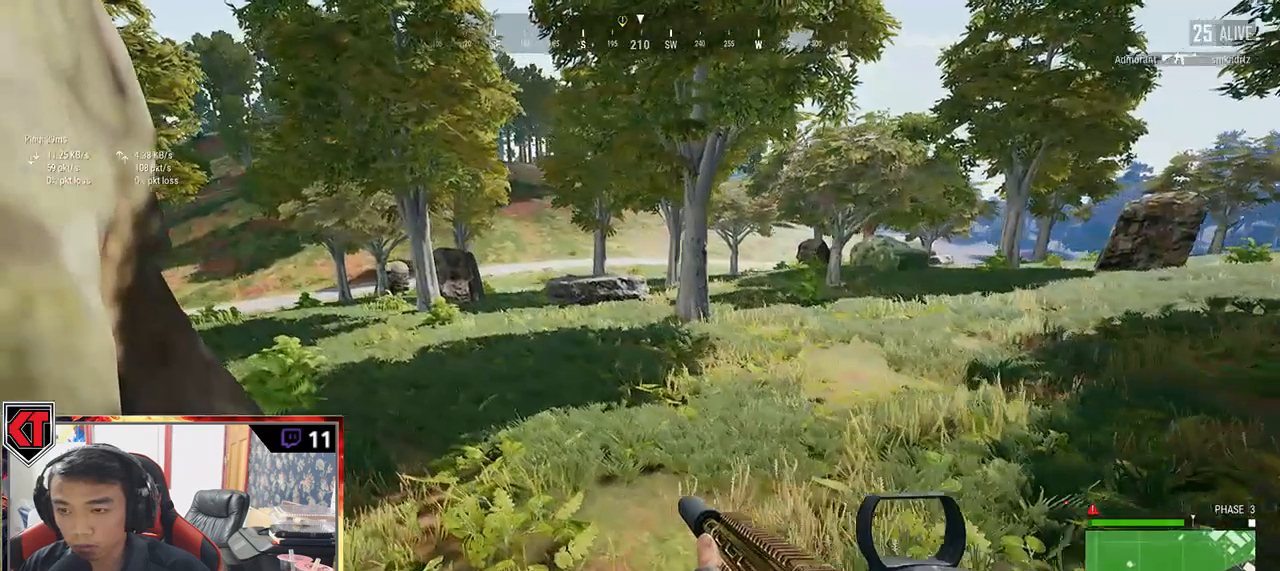
{"keys": ["w"], "mouse": [], "events": [[267, "ctrl", "down"], [400, "ctrl", "up"], [400, "shift", "up"]]}
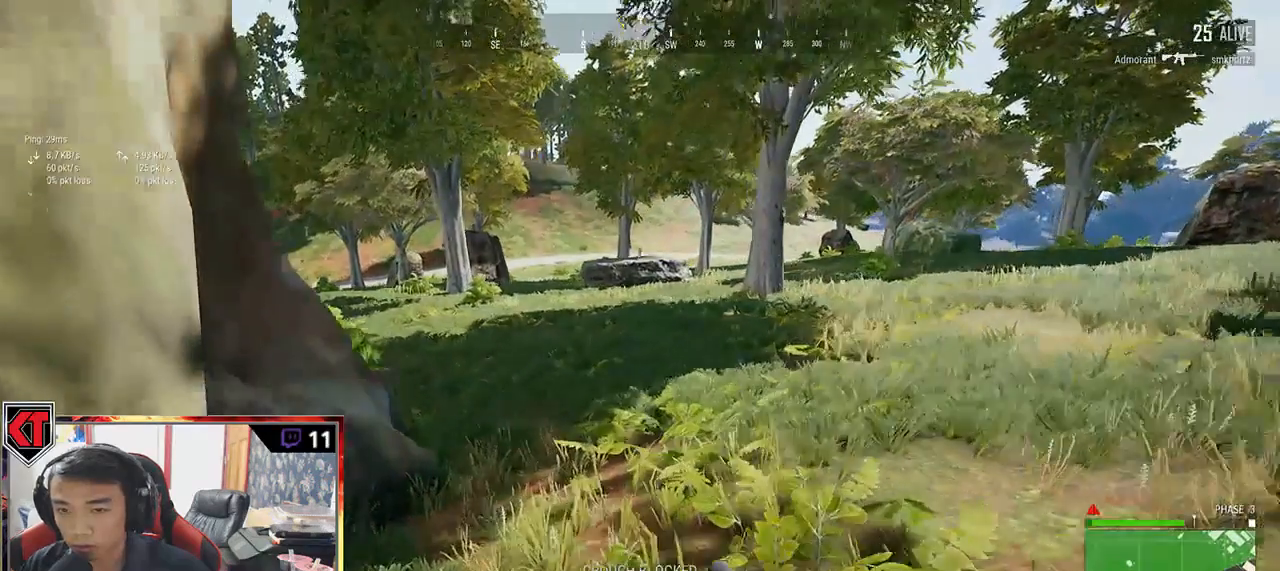
{"keys": [], "mouse": [], "events": [[50, "tab", "down"], [150, "tab", "up"], [234, "w", "up"]]}
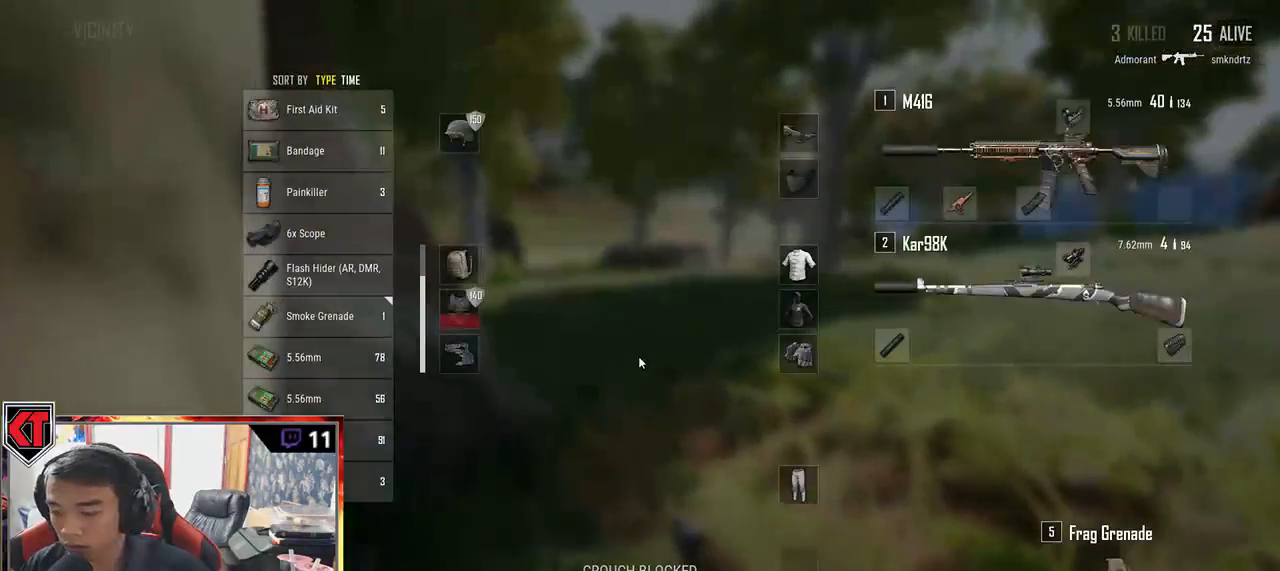
{"keys": [], "mouse": [], "events": []}
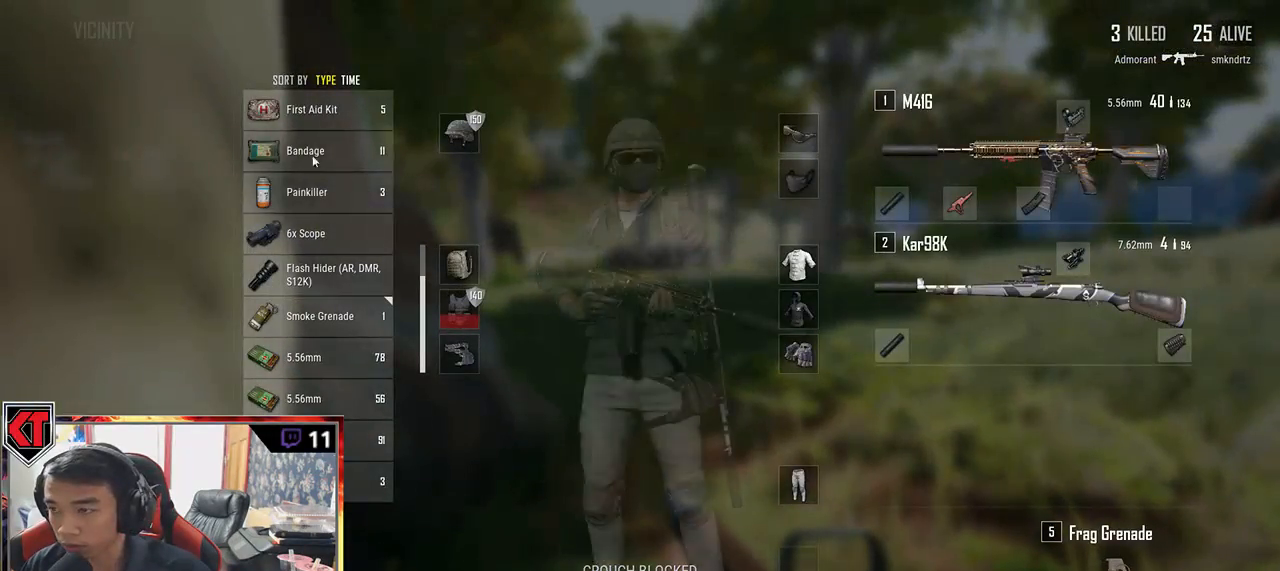
{"keys": [], "mouse": [], "events": [[317, "mouse_left", "down"], [434, "mouse_left", "up"]]}